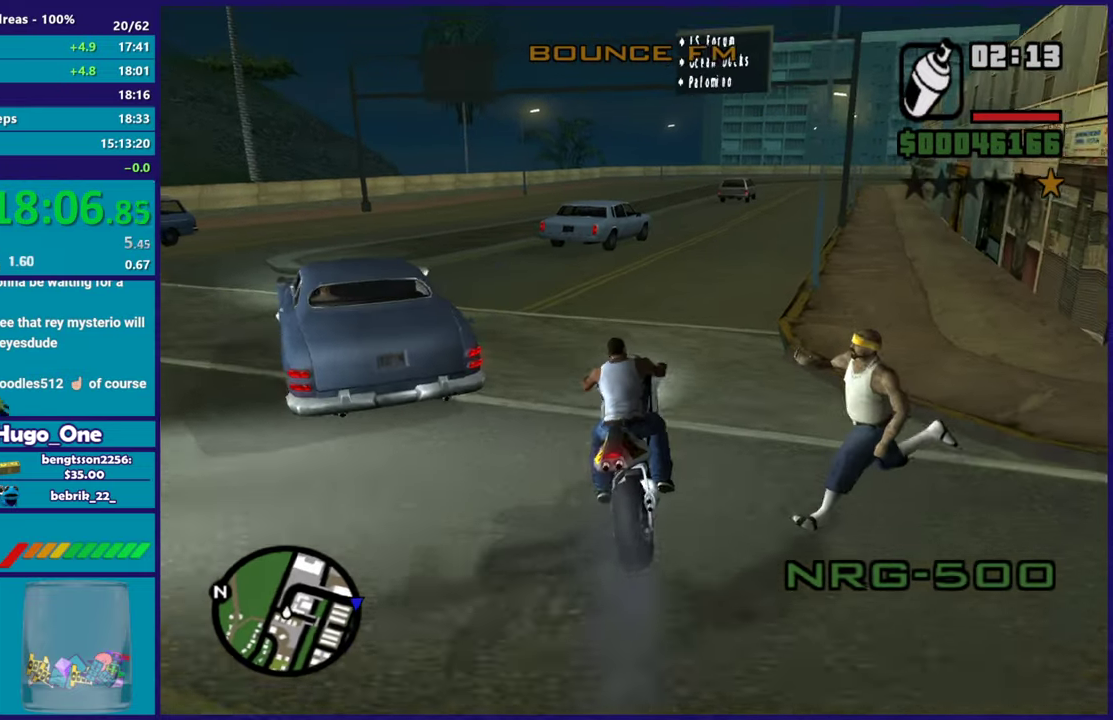
Gameplay with a controller (Xbox layout); each line is a JSON object with the inputs held at the frame after it. "events" lists button and stick changes between this image and that frame as [ms after this image, input, new state], when the widget could be followed in between.
{"buttons": ["R2"], "left_stick": "up-right", "right_stick": "right"}
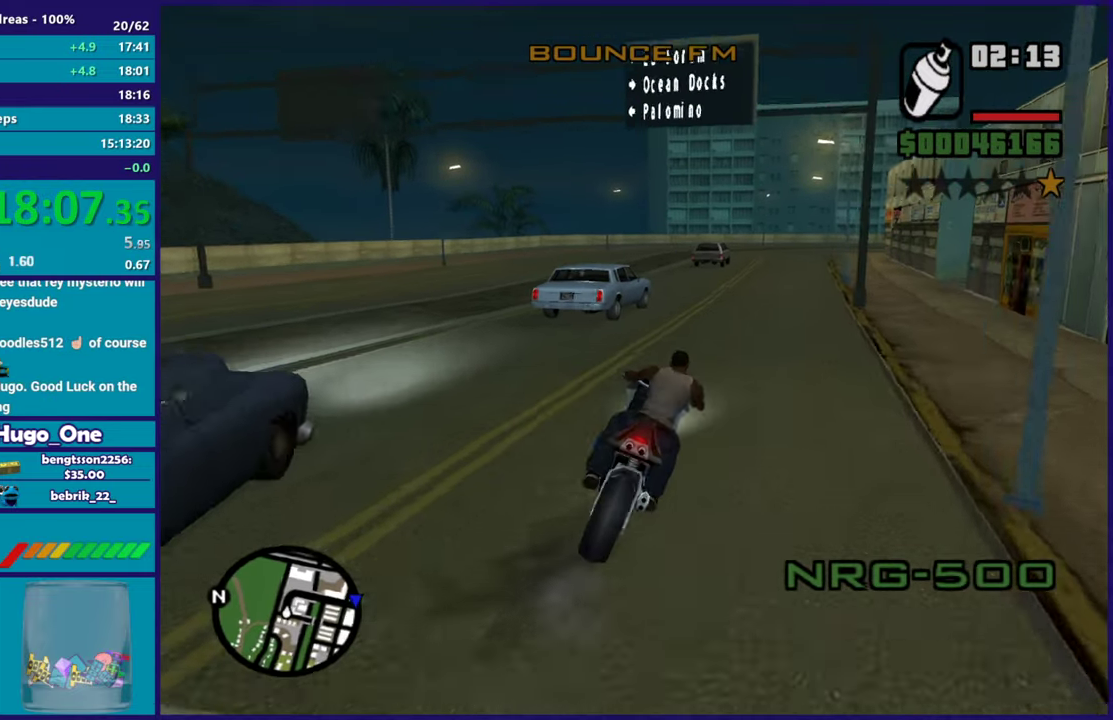
{"buttons": ["R2"], "left_stick": "up-right", "right_stick": "center", "events": [[84, "right_stick", "center"], [134, "left_stick", "right"], [284, "left_stick", "up"], [401, "left_stick", "right"], [467, "left_stick", "up-right"]]}
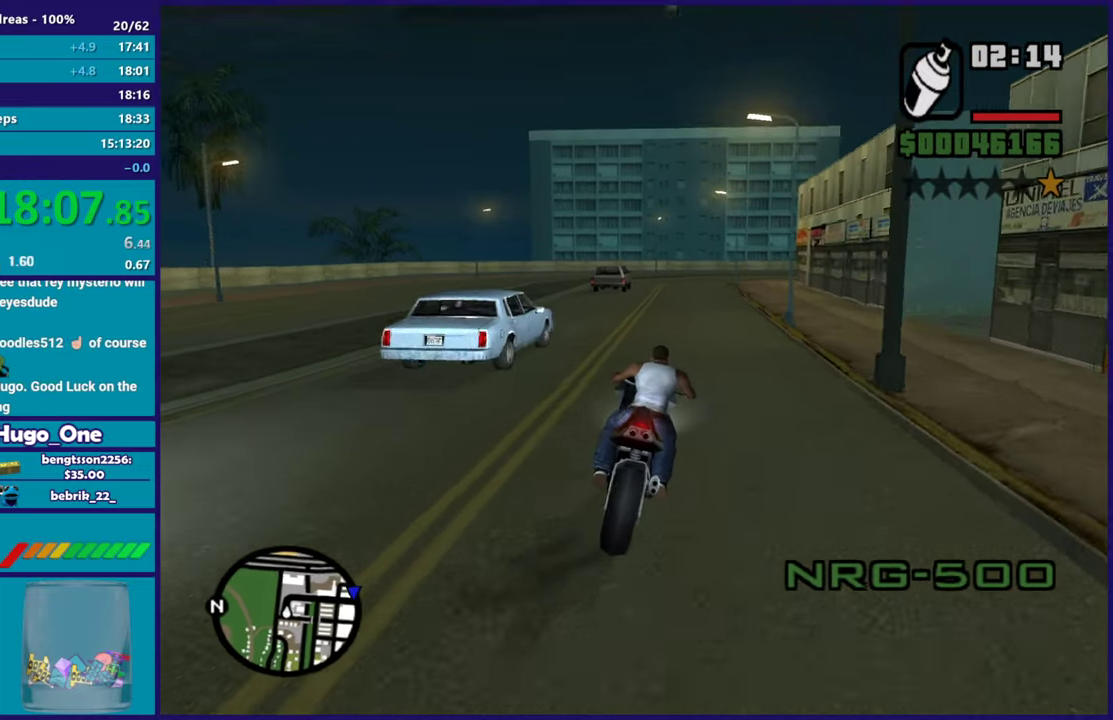
{"buttons": ["R2"], "left_stick": "up", "right_stick": "center", "events": [[150, "left_stick", "up"]]}
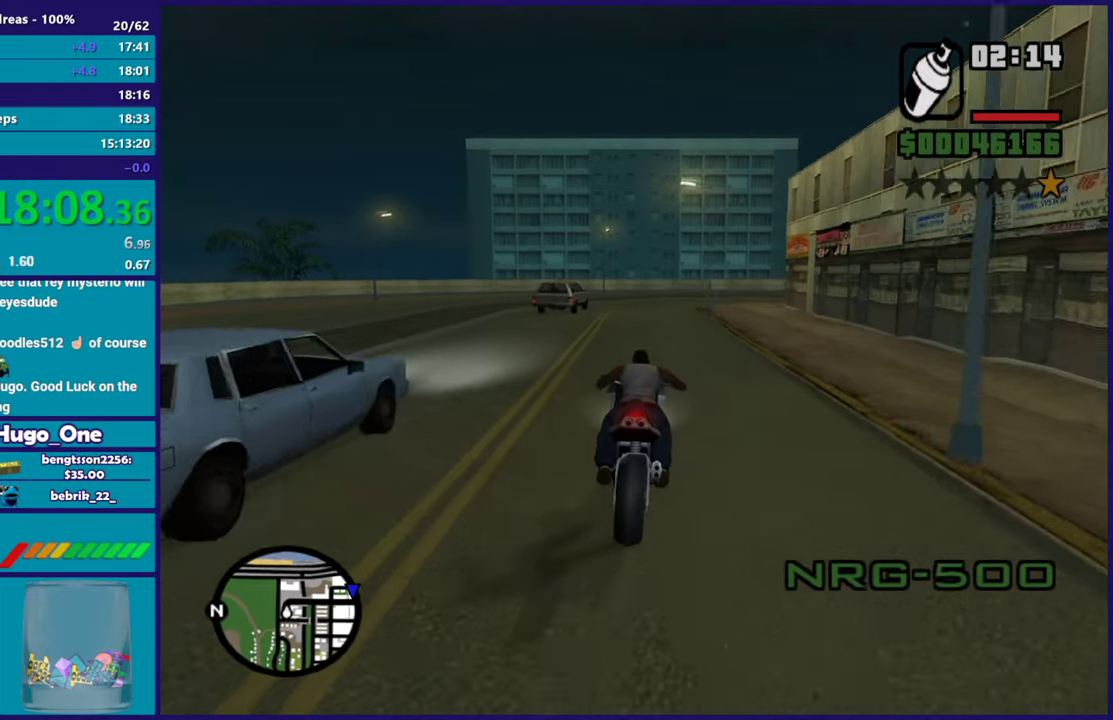
{"buttons": ["L2"], "left_stick": "right", "right_stick": "down-right", "events": [[50, "left_stick", "center"], [134, "left_stick", "up"], [150, "right_stick", "down-right"], [217, "left_stick", "up-left"], [284, "R2", "up"], [317, "left_stick", "right"], [434, "L2", "down"]]}
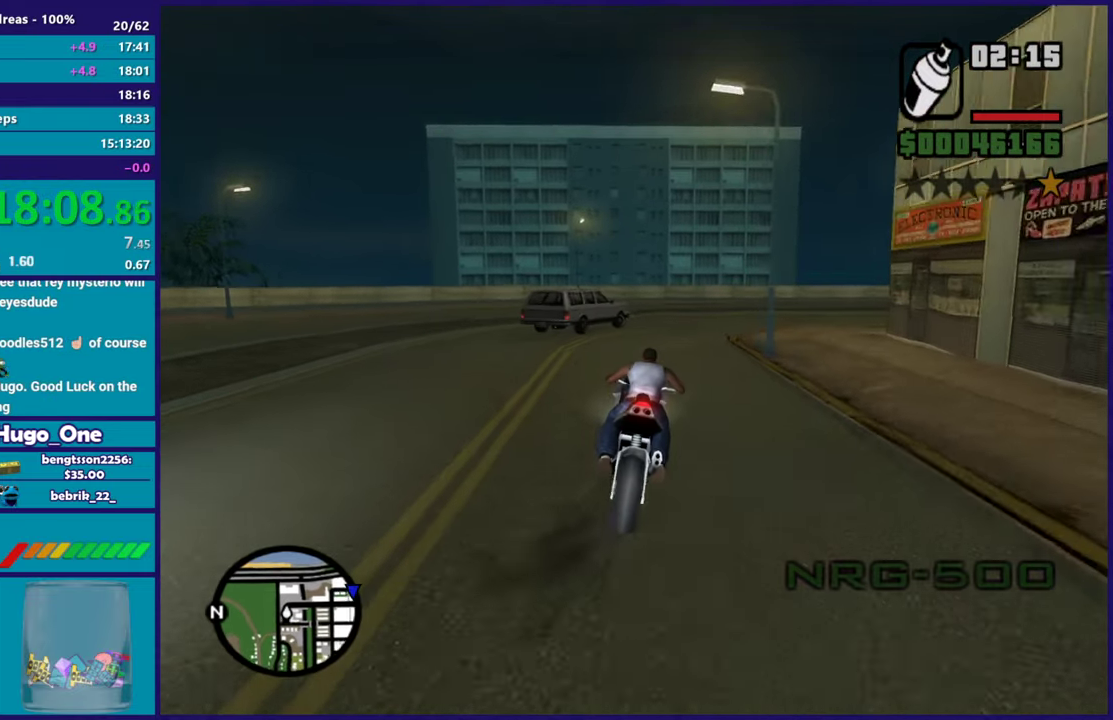
{"buttons": [], "left_stick": "right", "right_stick": "down-right", "events": [[117, "left_stick", "left"], [233, "L2", "up"], [367, "left_stick", "center"], [433, "left_stick", "right"]]}
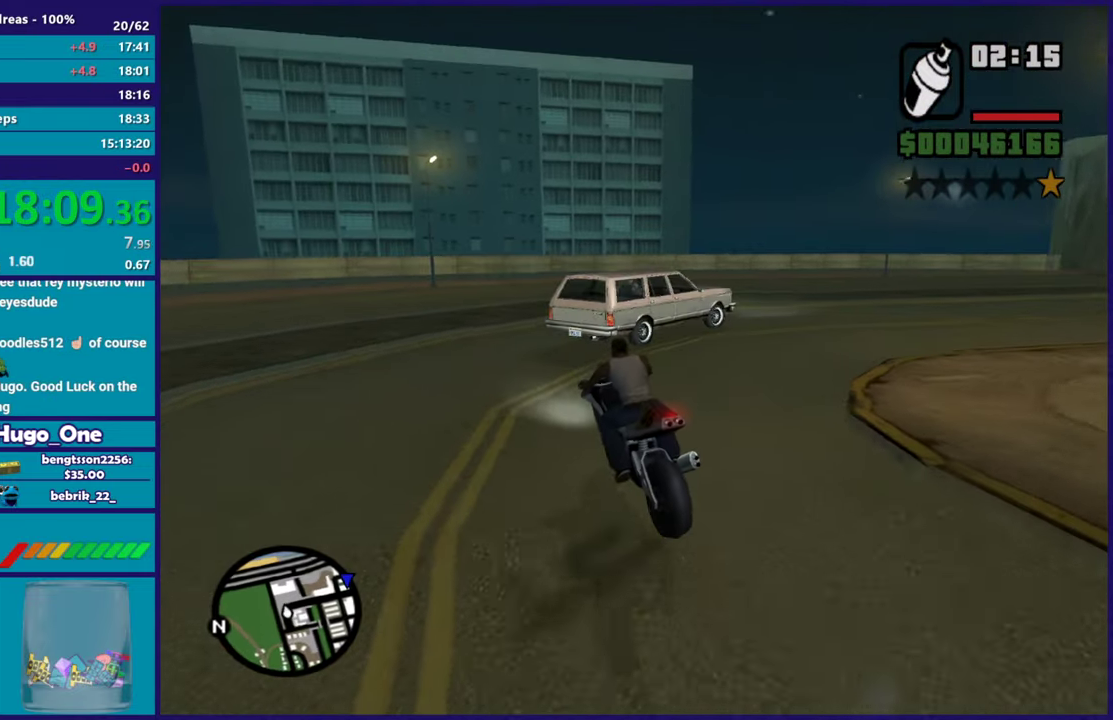
{"buttons": [], "left_stick": "right", "right_stick": "down-right", "events": []}
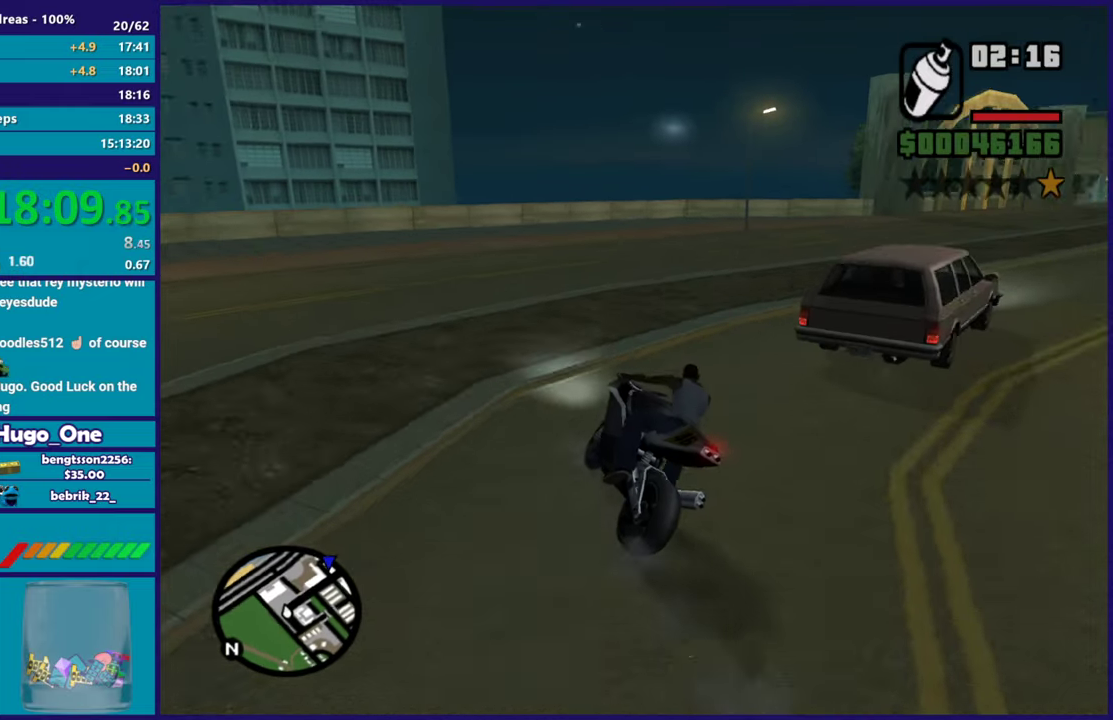
{"buttons": ["R2"], "left_stick": "right", "right_stick": "right", "events": [[50, "R2", "down"], [66, "right_stick", "up-right"], [250, "right_stick", "right"]]}
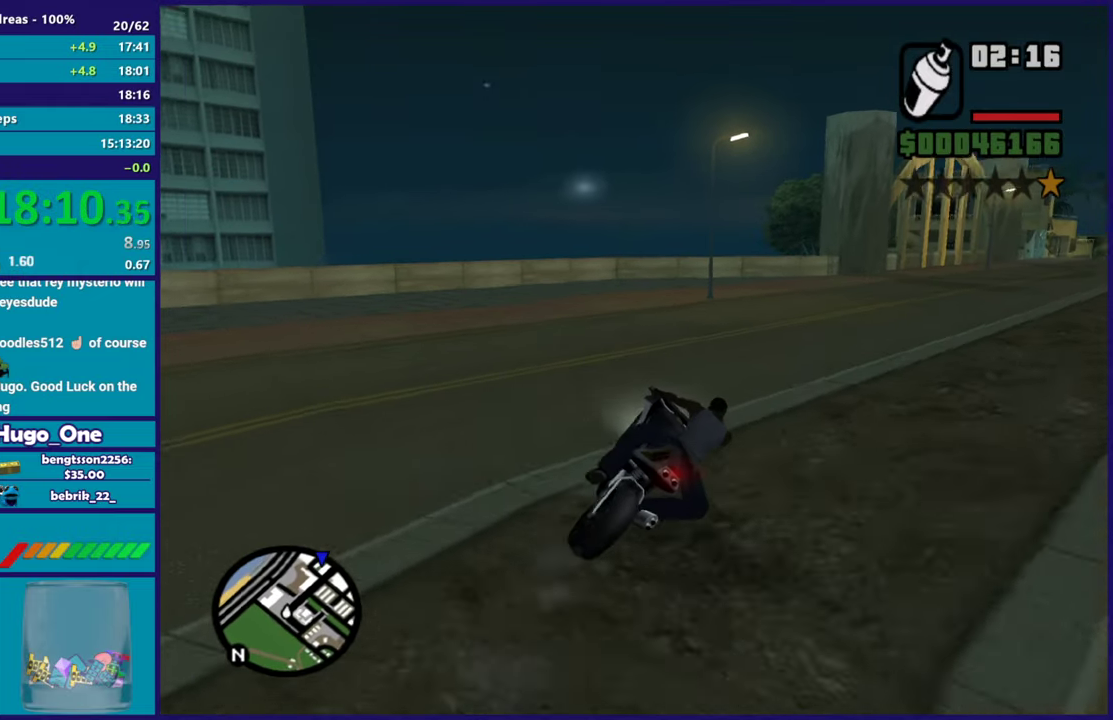
{"buttons": ["R2"], "left_stick": "right", "right_stick": "down", "events": [[17, "R2", "up"], [34, "right_stick", "down-right"], [150, "R2", "down"], [167, "right_stick", "up-right"], [267, "right_stick", "center"], [467, "right_stick", "down"]]}
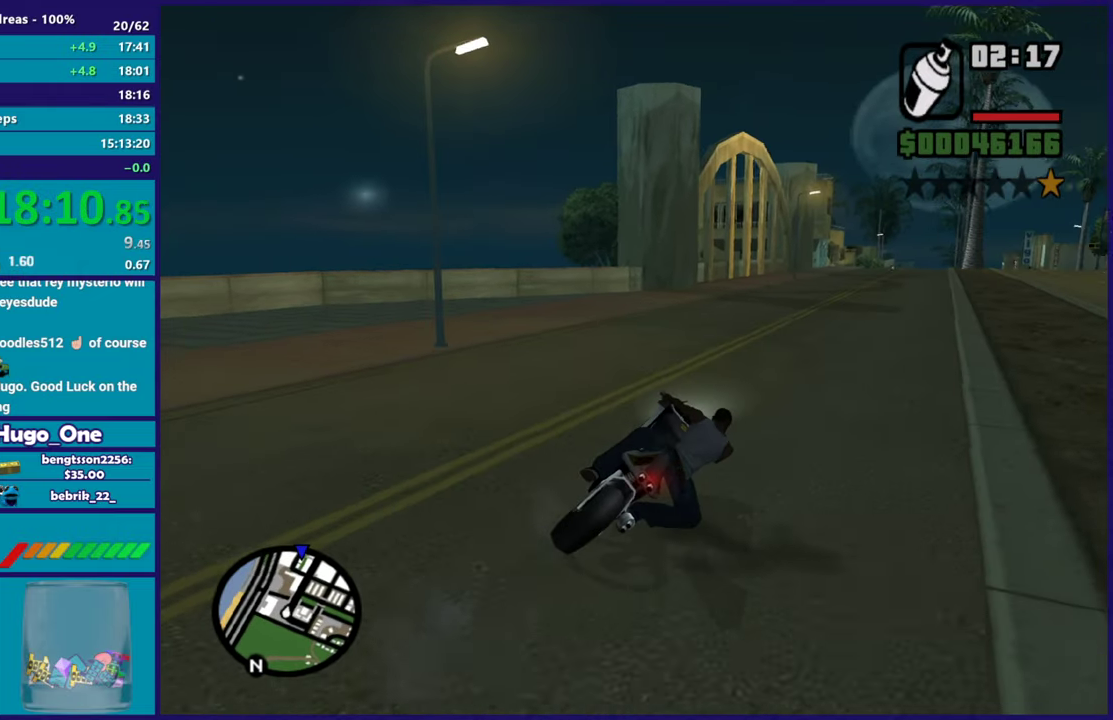
{"buttons": ["R2"], "left_stick": "up", "right_stick": "down-left", "events": [[16, "right_stick", "down-left"], [66, "left_stick", "up-right"], [167, "left_stick", "up"], [200, "right_stick", "center"], [217, "left_stick", "up-left"], [283, "right_stick", "down-left"], [333, "left_stick", "center"], [383, "left_stick", "up"]]}
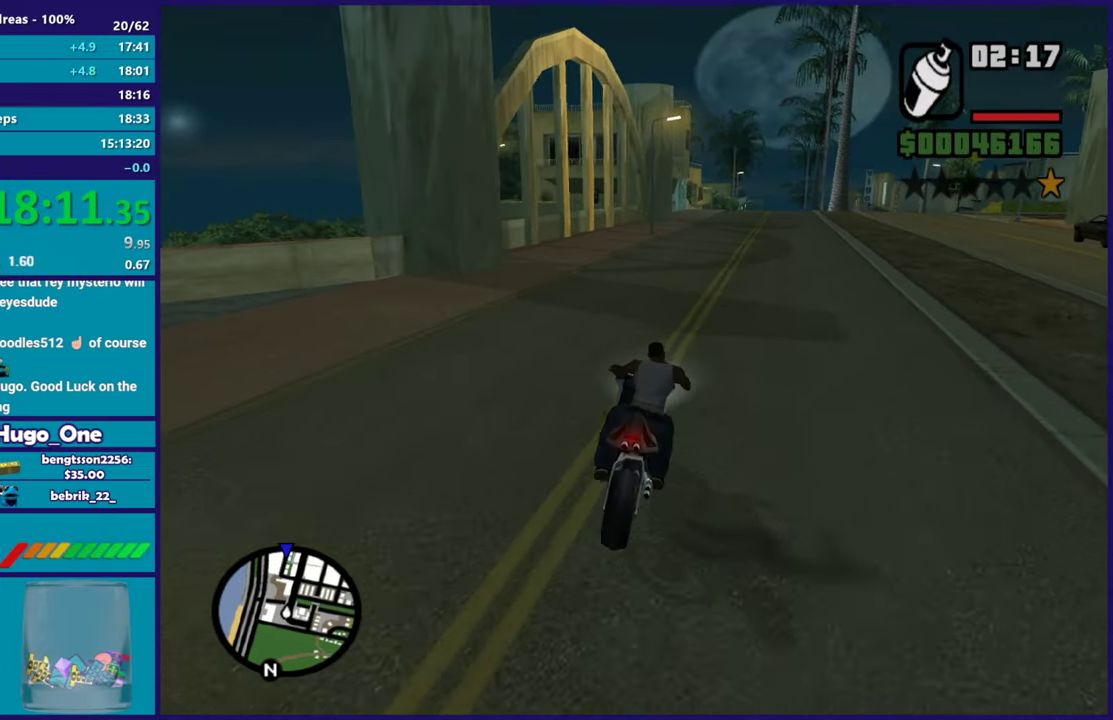
{"buttons": ["R2"], "left_stick": "up-right", "right_stick": "down-left", "events": [[50, "left_stick", "up-right"], [67, "right_stick", "center"], [117, "left_stick", "up"], [200, "right_stick", "down-left"], [284, "left_stick", "right"], [367, "left_stick", "up-right"]]}
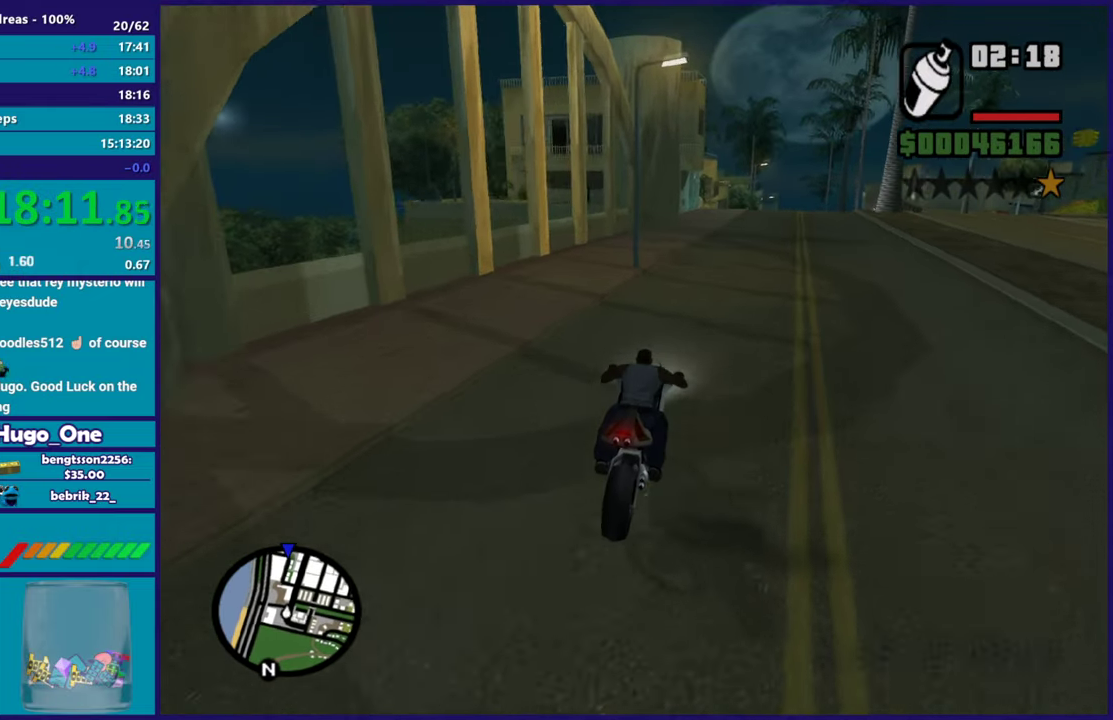
{"buttons": [], "left_stick": "up-left", "right_stick": "down-left", "events": [[16, "left_stick", "right"], [150, "left_stick", "up-left"], [250, "R2", "up"], [300, "left_stick", "right"], [450, "left_stick", "center"], [500, "left_stick", "up-left"]]}
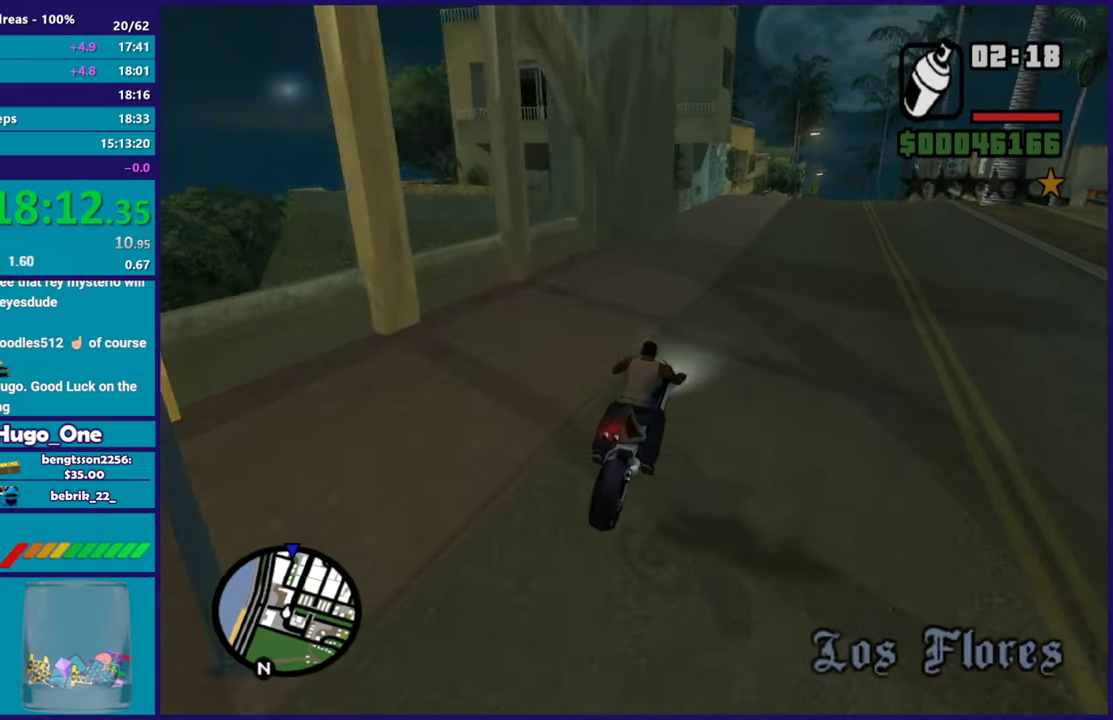
{"buttons": ["L2"], "left_stick": "down-right", "right_stick": "down-left", "events": [[84, "left_stick", "left"], [217, "L2", "down"], [234, "left_stick", "right"], [317, "left_stick", "center"], [401, "left_stick", "left"], [467, "left_stick", "down-right"]]}
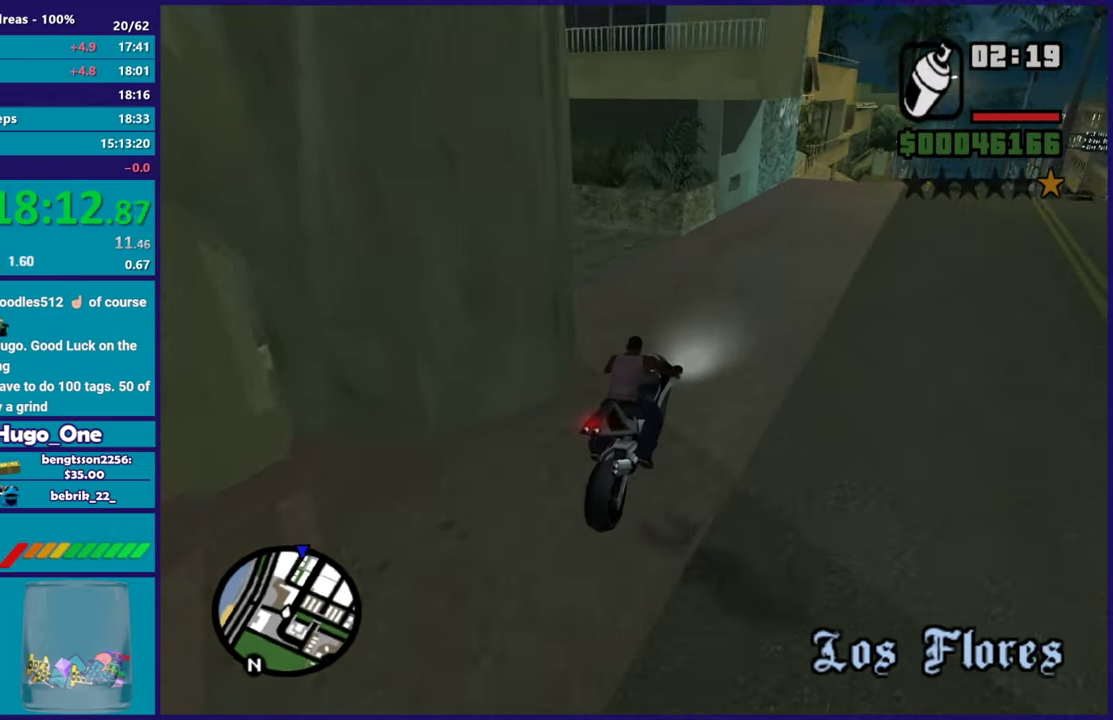
{"buttons": ["Y", "L2"], "left_stick": "down", "right_stick": "center", "events": [[66, "left_stick", "center"], [133, "left_stick", "down-left"], [200, "left_stick", "down"], [367, "right_stick", "center"], [484, "Y", "down"]]}
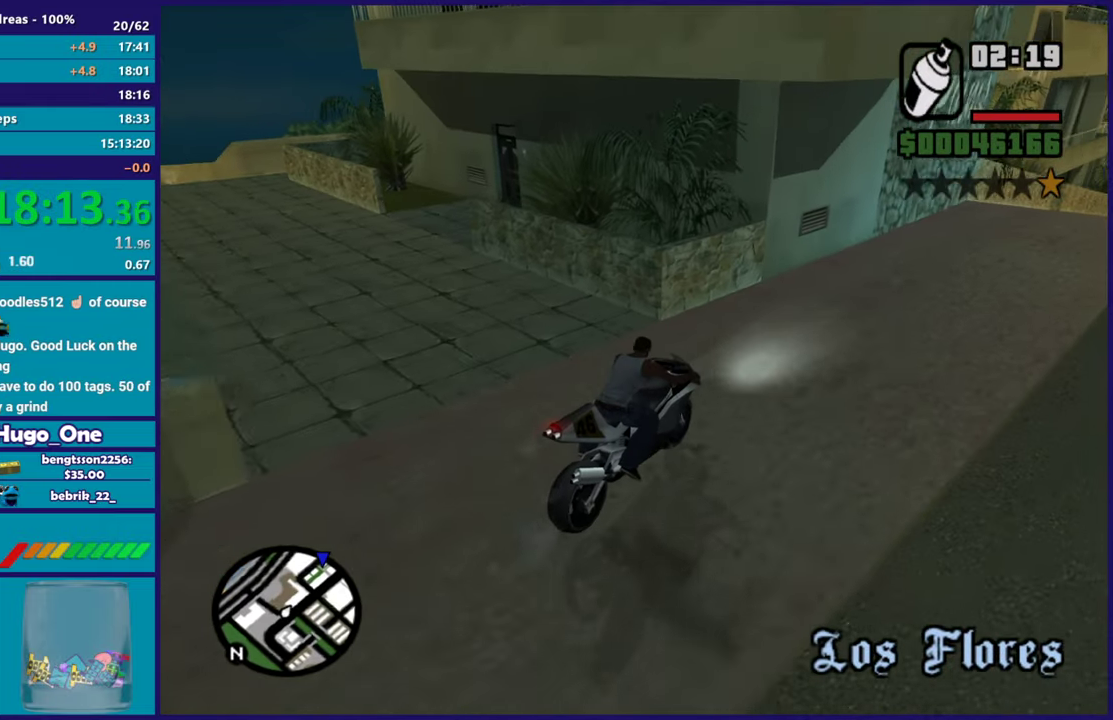
{"buttons": [], "left_stick": "down-left", "right_stick": "center", "events": [[17, "left_stick", "center"], [134, "Y", "up"], [200, "Y", "down"], [301, "Y", "up"], [384, "Y", "down"], [401, "L2", "up"], [401, "left_stick", "down-left"], [467, "Y", "up"]]}
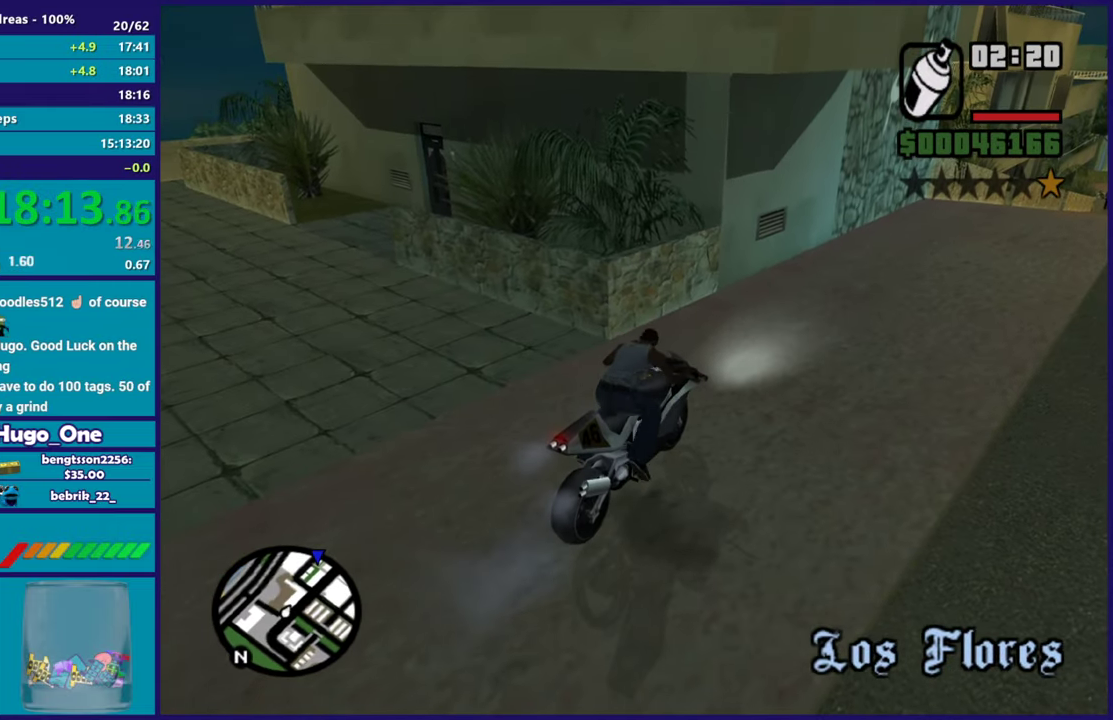
{"buttons": ["A"], "left_stick": "up-left", "right_stick": "center", "events": [[33, "Y", "down"], [117, "left_stick", "left"], [133, "Y", "up"], [233, "left_stick", "up-left"], [233, "right_stick", "down-left"], [400, "right_stick", "center"], [467, "A", "down"]]}
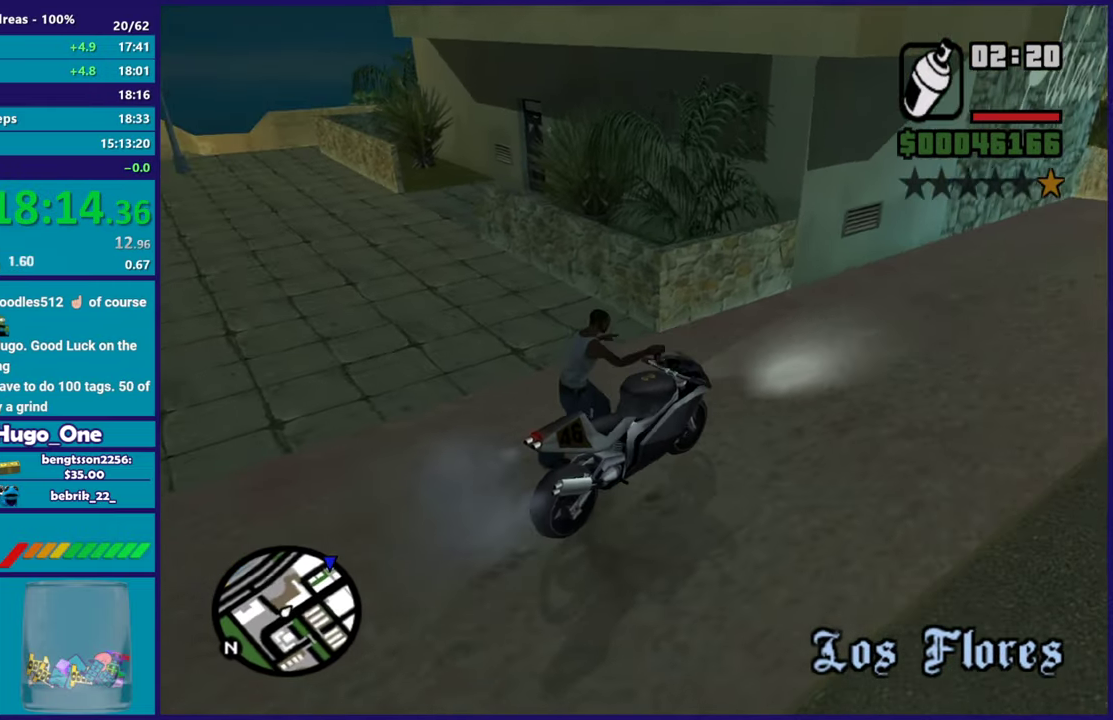
{"buttons": [], "left_stick": "up-left", "right_stick": "center", "events": [[67, "A", "up"], [150, "A", "down"], [267, "A", "up"], [317, "A", "down"], [467, "A", "up"]]}
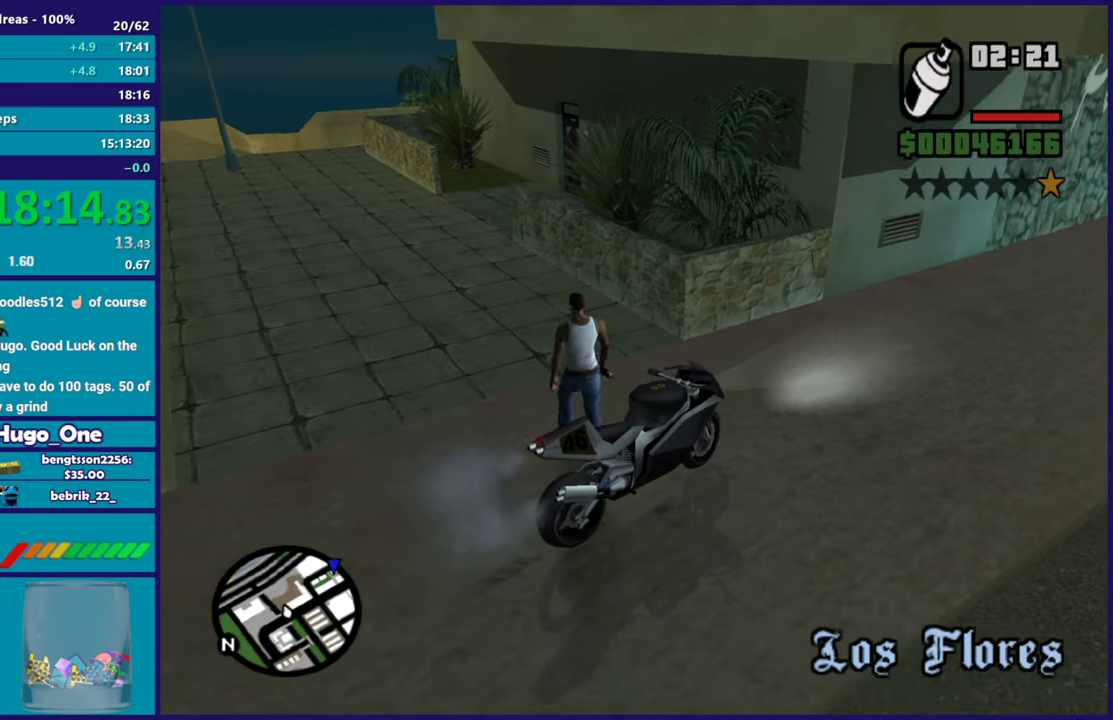
{"buttons": ["A"], "left_stick": "up-left", "right_stick": "center", "events": [[16, "A", "down"], [150, "A", "up"], [233, "A", "down"], [350, "A", "up"], [433, "A", "down"]]}
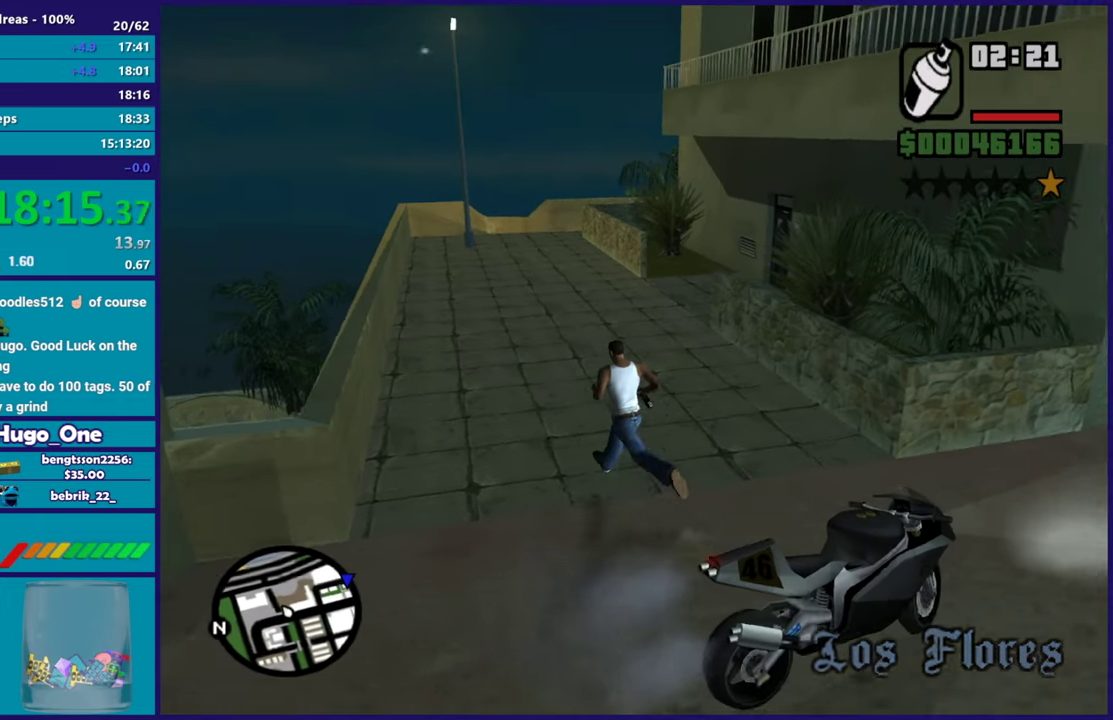
{"buttons": [], "left_stick": "up", "right_stick": "center", "events": [[34, "A", "up"], [117, "A", "down"], [134, "left_stick", "up"], [234, "A", "up"], [317, "A", "down"], [417, "A", "up"]]}
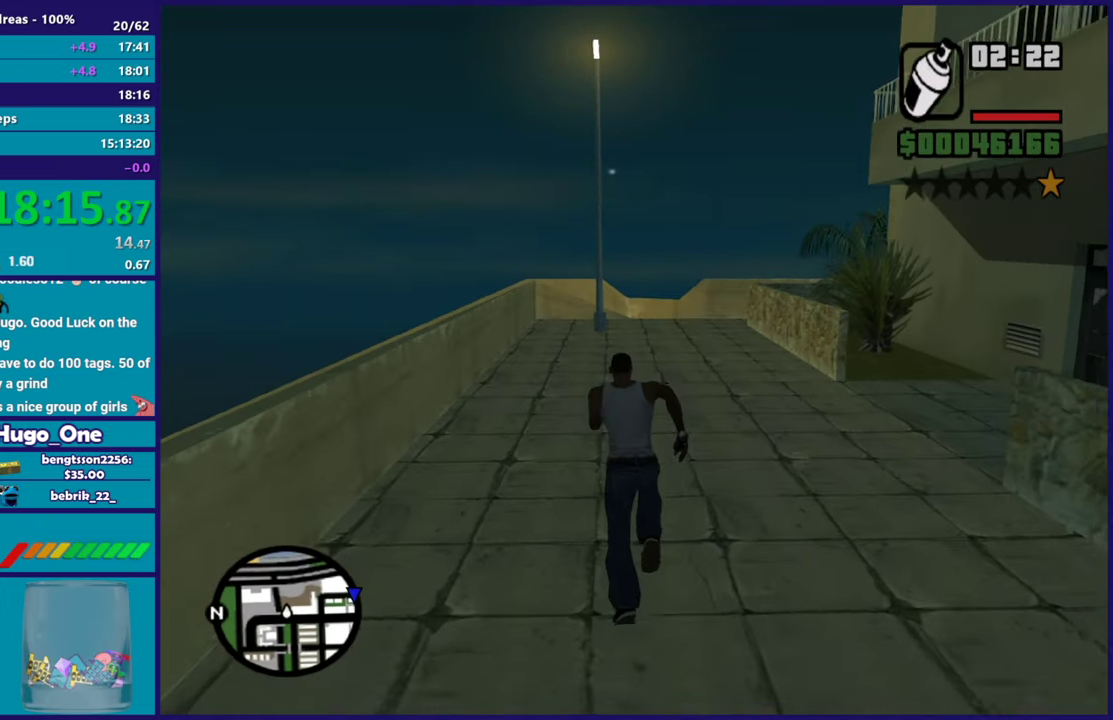
{"buttons": ["A"], "left_stick": "up", "right_stick": "center", "events": [[16, "A", "down"], [133, "A", "up"], [217, "A", "down"], [317, "A", "up"], [350, "left_stick", "up-right"], [417, "A", "down"], [417, "left_stick", "up"]]}
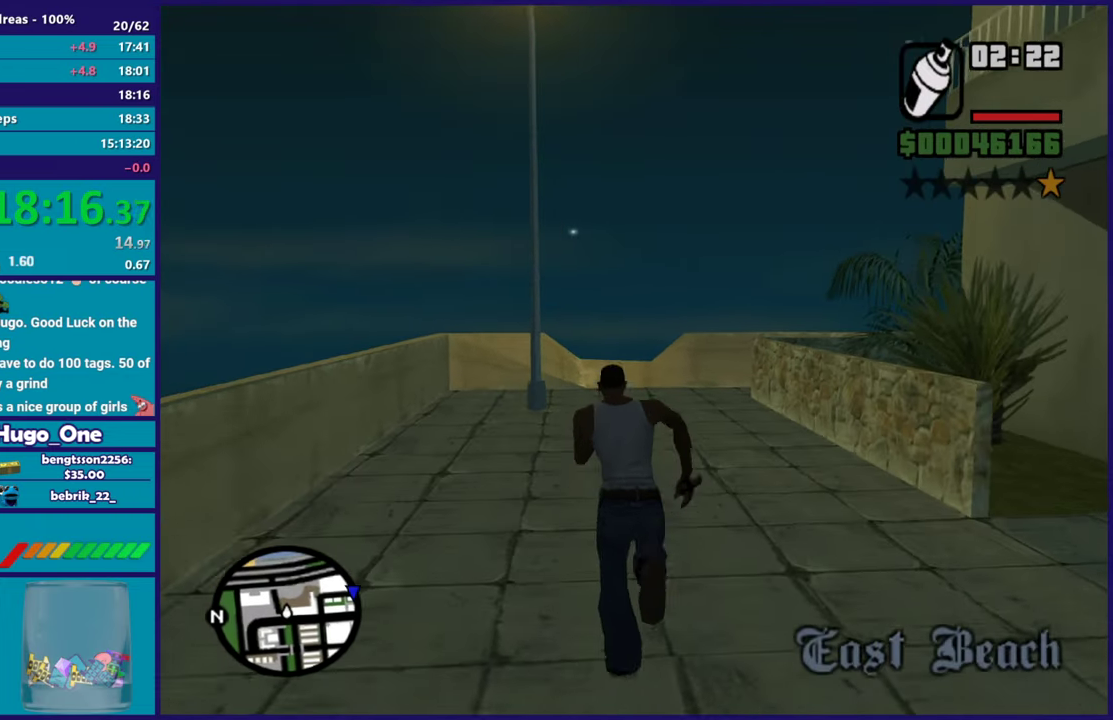
{"buttons": ["A"], "left_stick": "up", "right_stick": "center", "events": [[17, "A", "up"], [100, "A", "down"], [200, "A", "up"], [284, "A", "down"], [384, "A", "up"], [467, "A", "down"]]}
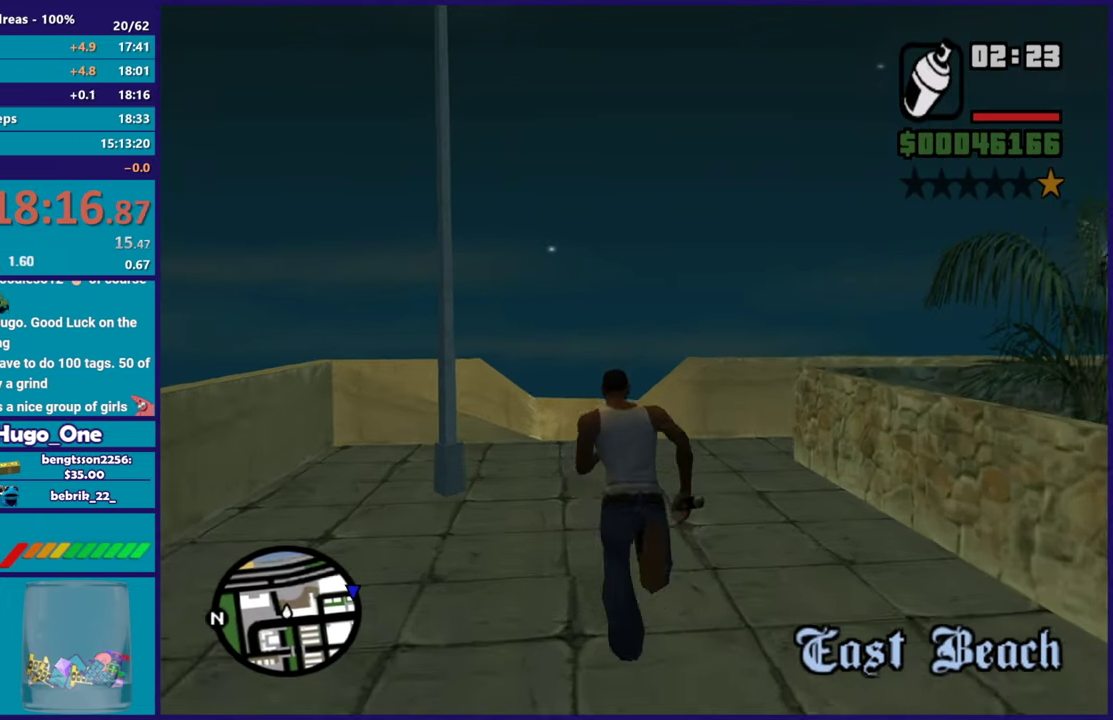
{"buttons": [], "left_stick": "up-right", "right_stick": "center", "events": [[83, "A", "up"], [133, "A", "down"], [233, "A", "up"], [267, "left_stick", "up-right"], [317, "A", "down"], [417, "A", "up"]]}
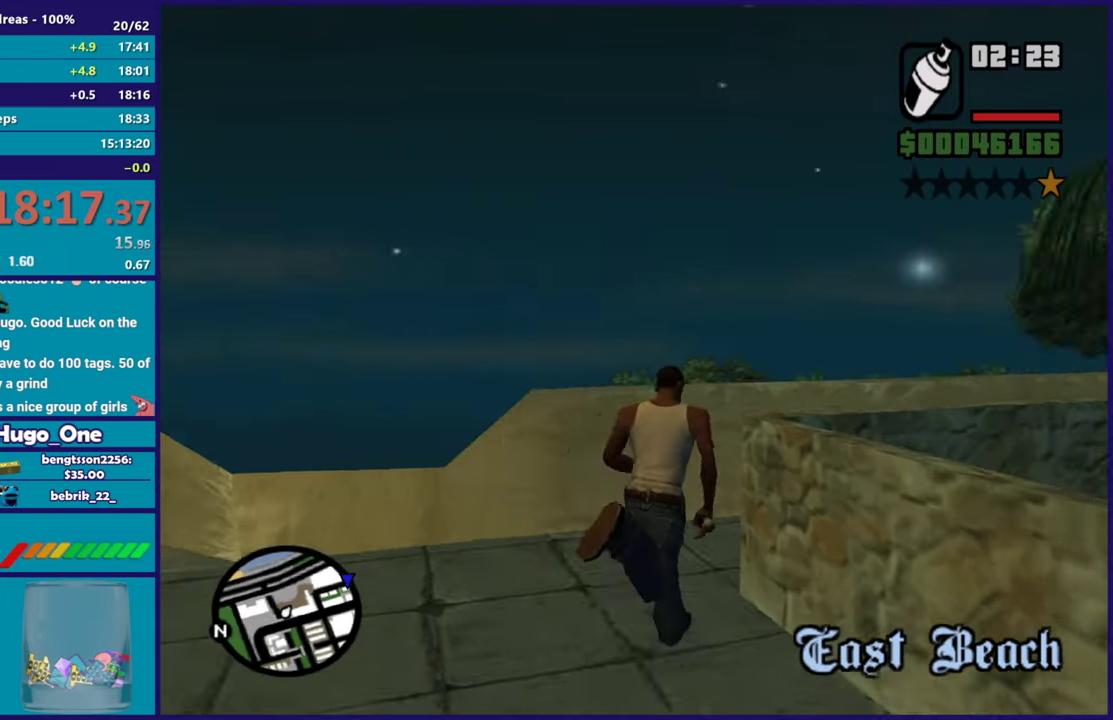
{"buttons": ["A"], "left_stick": "up-right", "right_stick": "center", "events": [[50, "right_stick", "down-right"], [317, "right_stick", "center"], [401, "A", "down"]]}